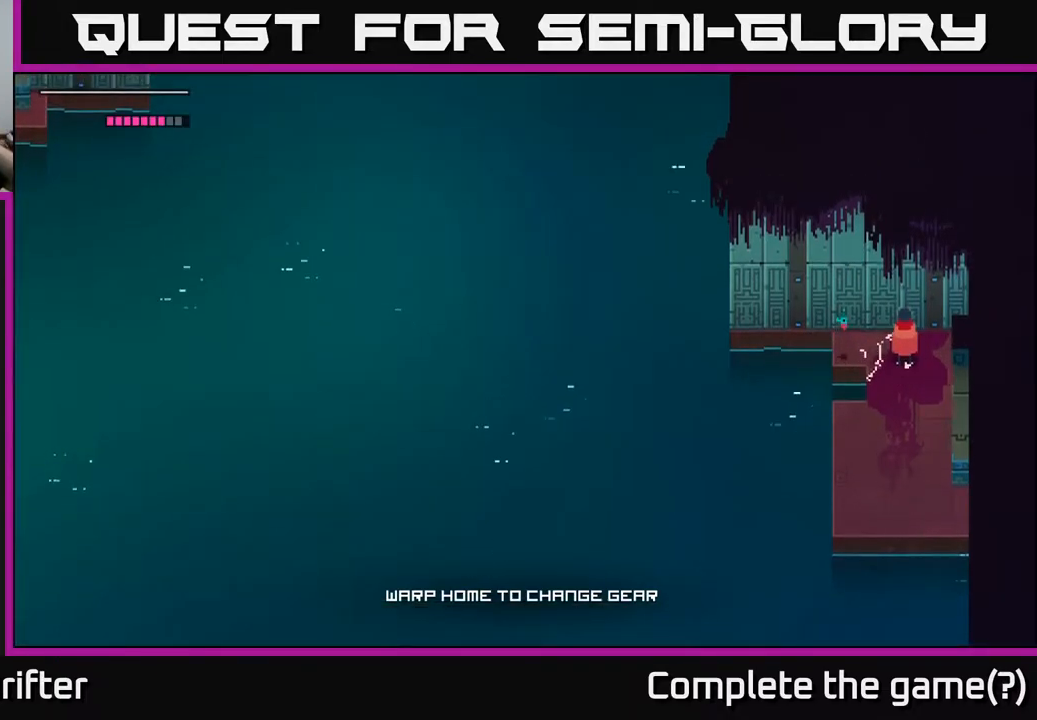
Gameplay with a controller (Xbox layout); each line is a JSON object with the inputs held at the frame after it. "events" lists button and stick changes between this image and that frame as [ms after this image, input, new state], when the widget could be followed in between.
{"buttons": [], "left_stick": "center", "right_stick": "center", "events": []}
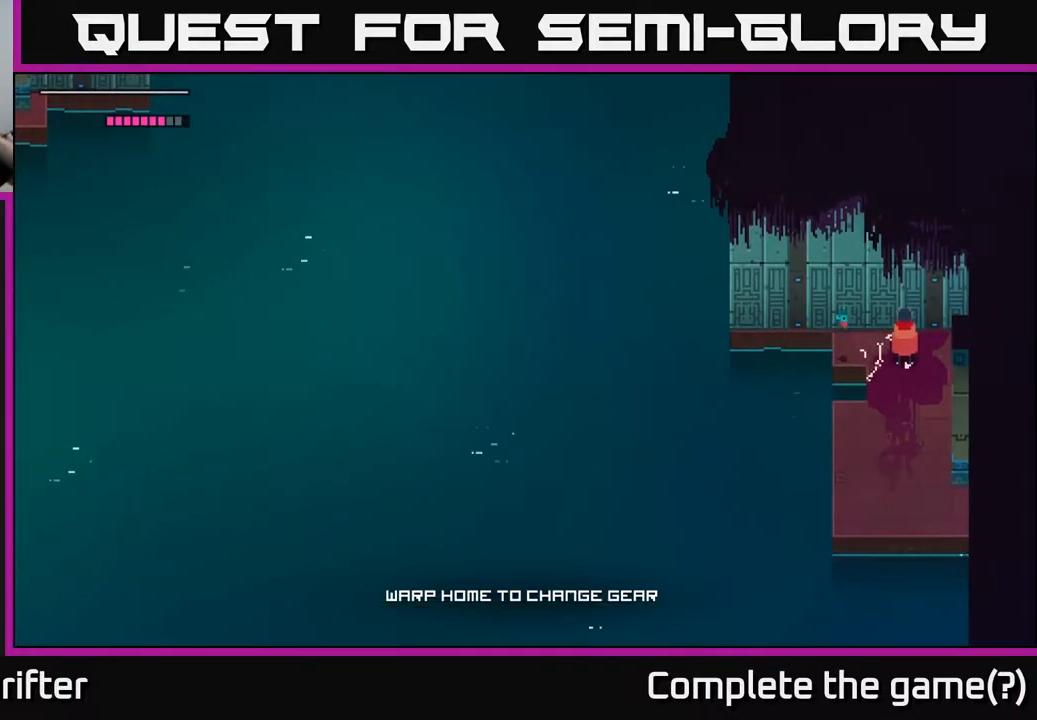
{"buttons": [], "left_stick": "center", "right_stick": "center", "events": []}
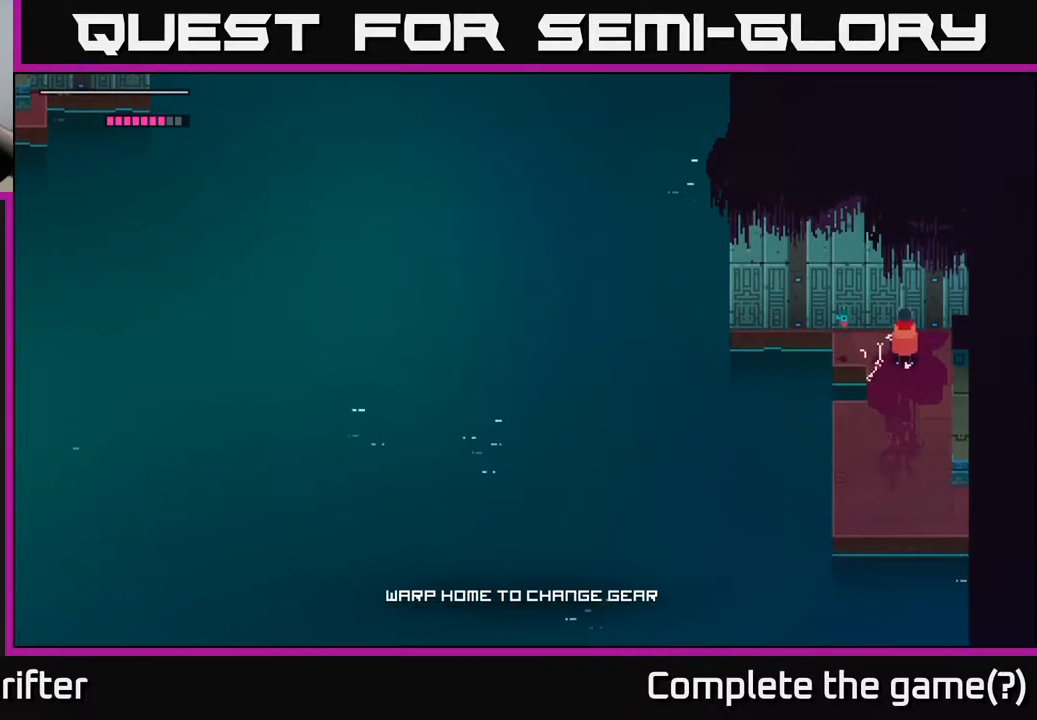
{"buttons": [], "left_stick": "center", "right_stick": "center", "events": []}
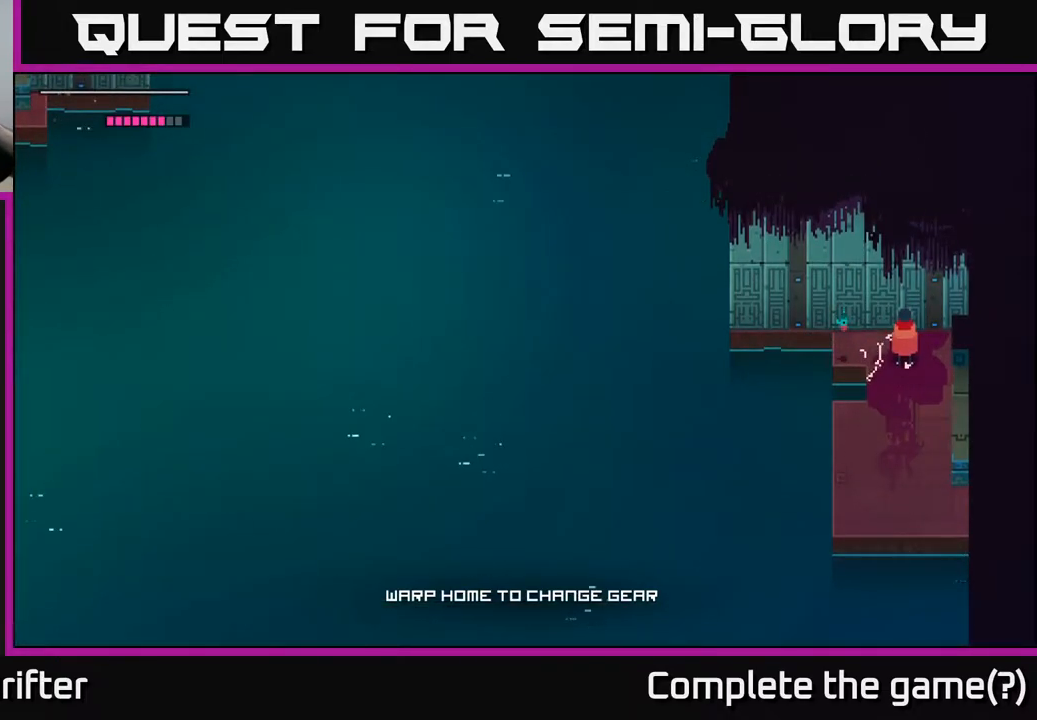
{"buttons": [], "left_stick": "center", "right_stick": "center", "events": []}
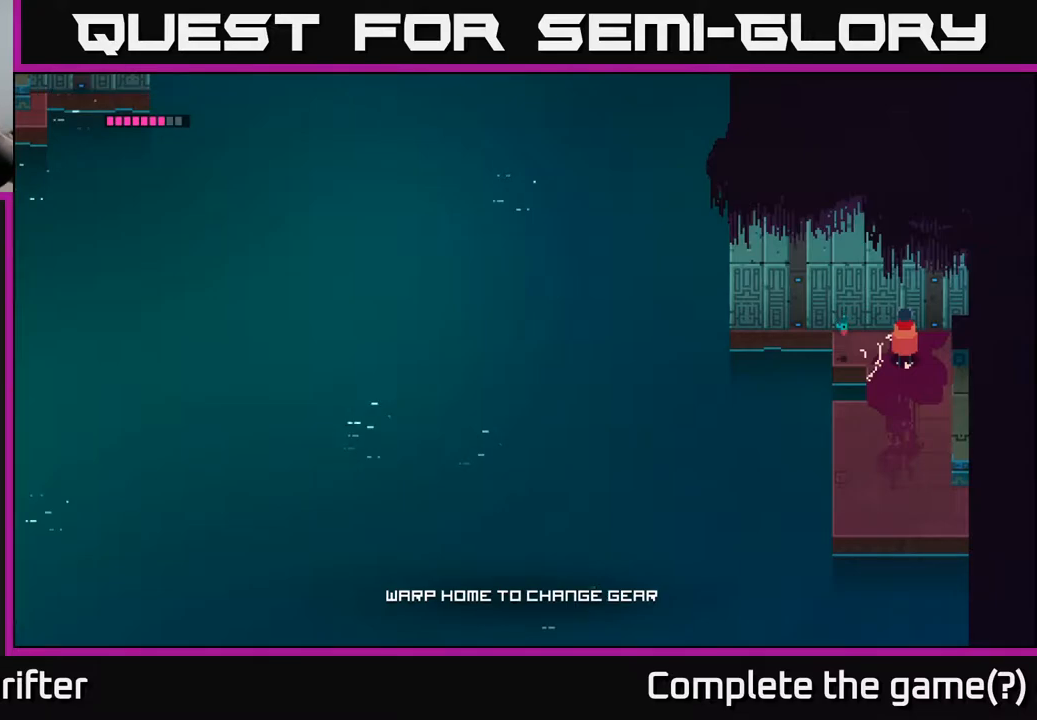
{"buttons": [], "left_stick": "center", "right_stick": "center", "events": []}
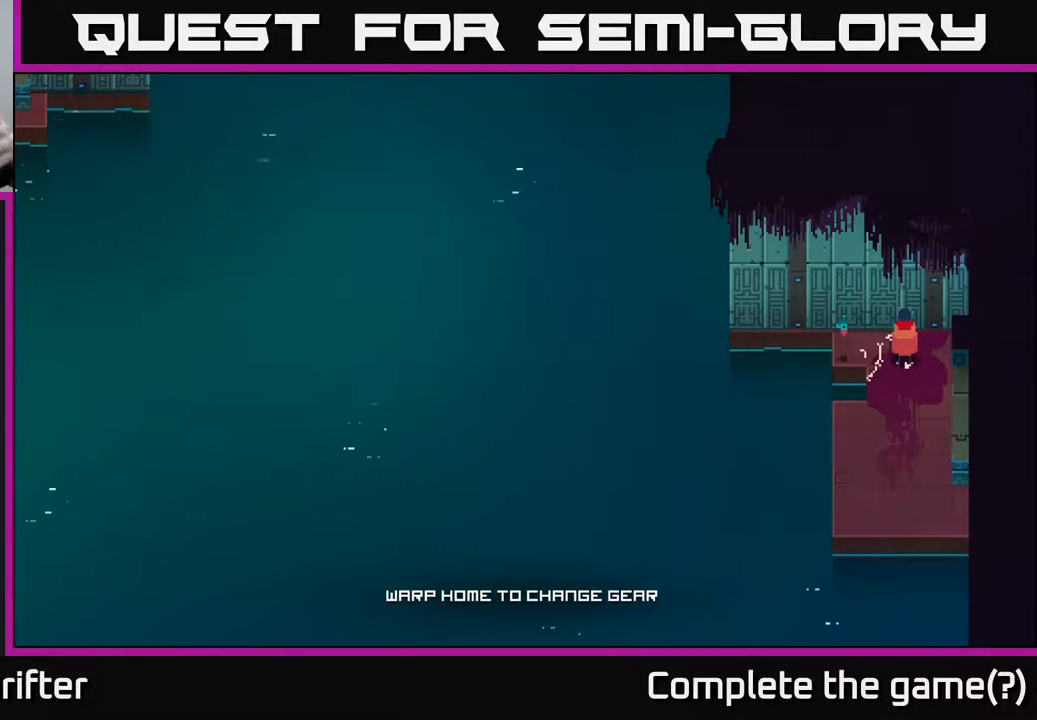
{"buttons": [], "left_stick": "center", "right_stick": "center", "events": []}
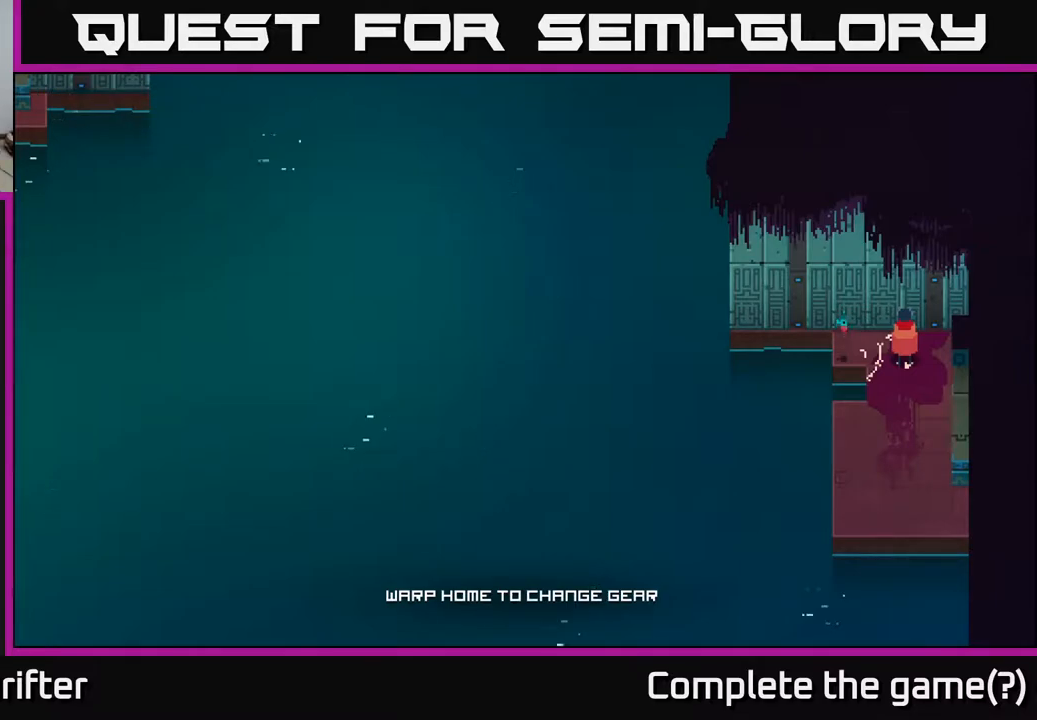
{"buttons": [], "left_stick": "center", "right_stick": "center", "events": []}
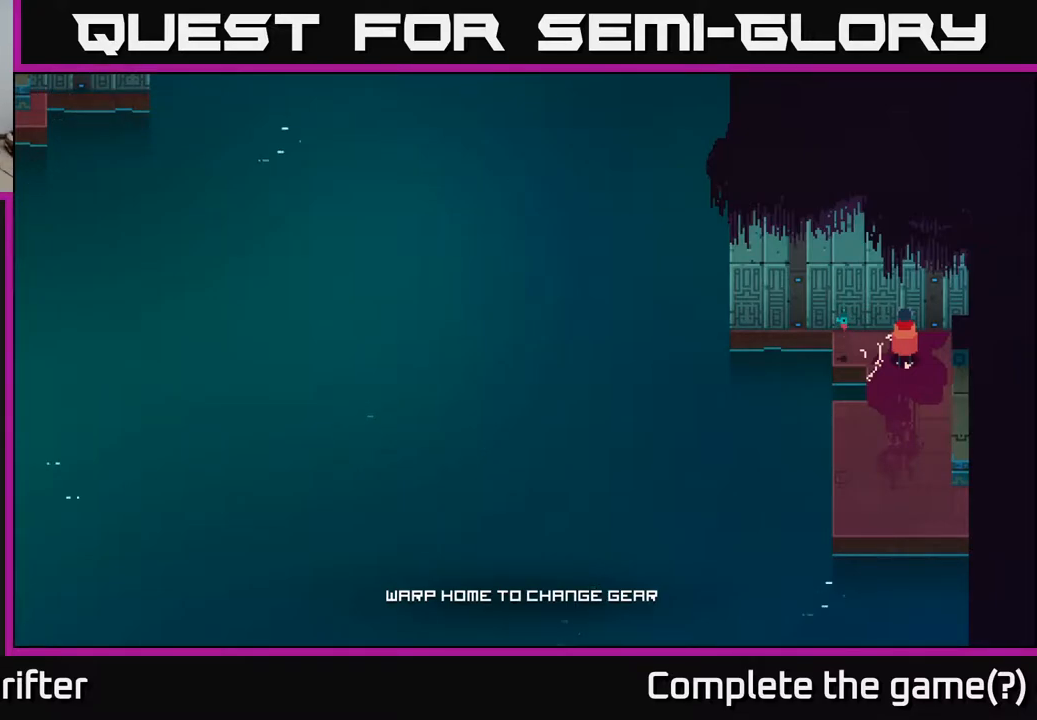
{"buttons": [], "left_stick": "center", "right_stick": "center", "events": []}
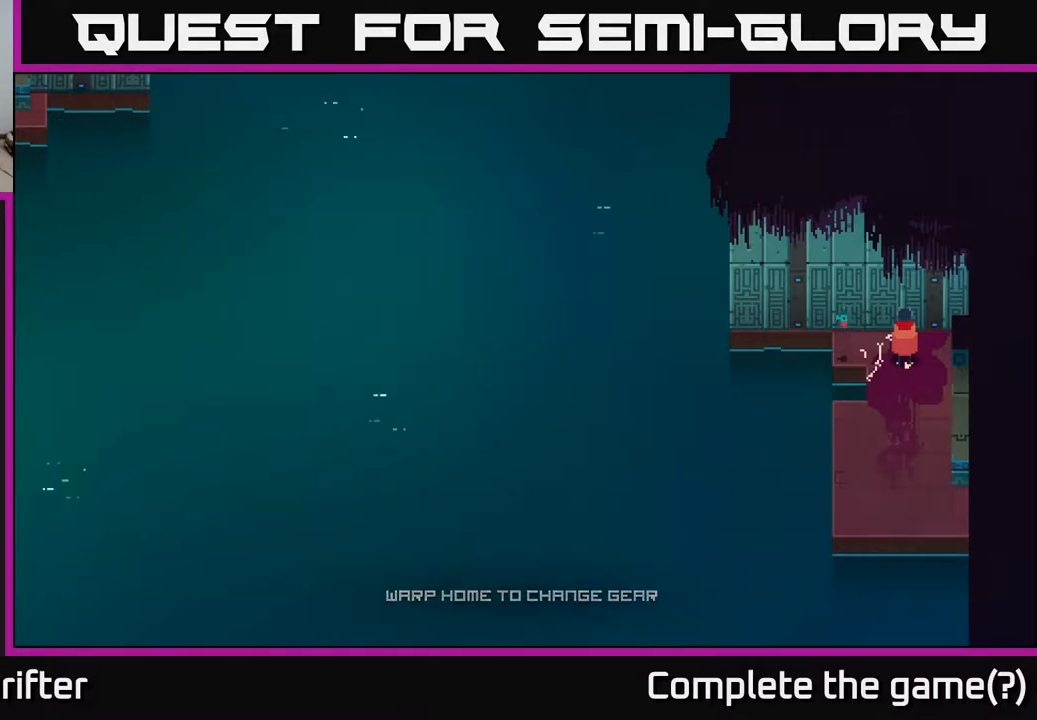
{"buttons": [], "left_stick": "center", "right_stick": "center", "events": []}
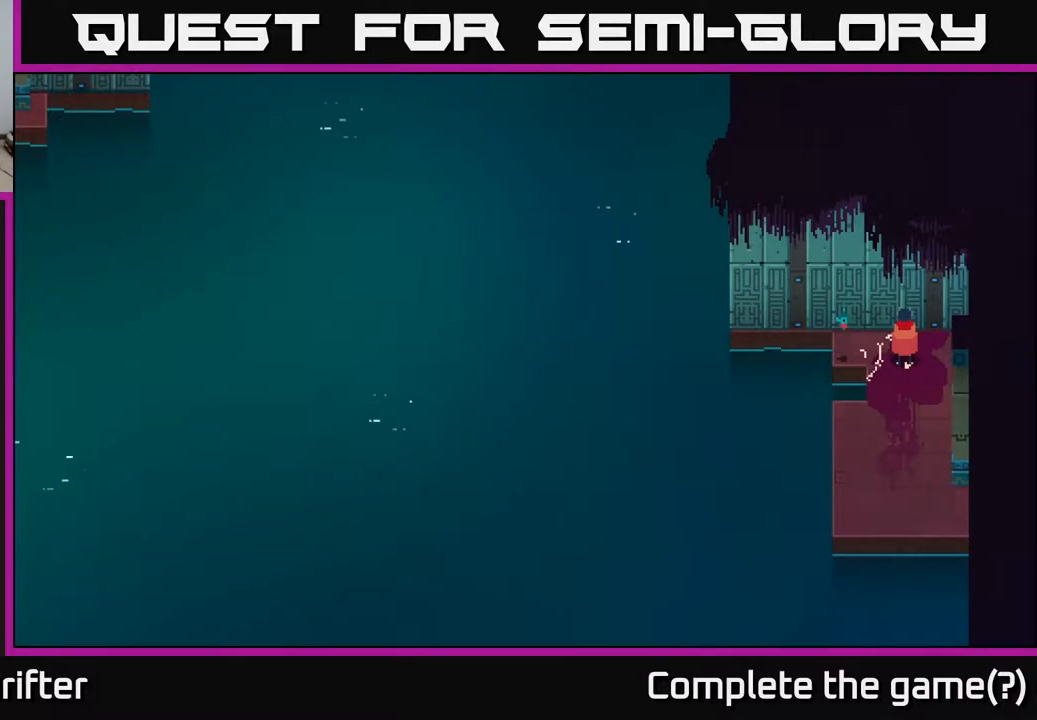
{"buttons": [], "left_stick": "down", "right_stick": "center", "events": [[383, "left_stick", "down"]]}
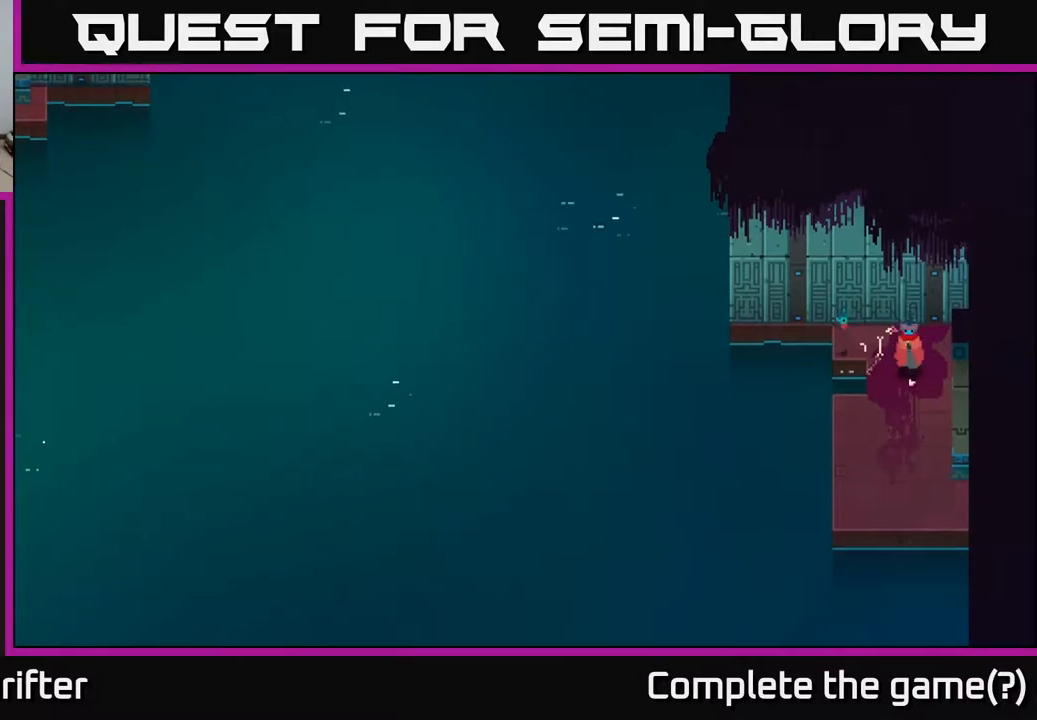
{"buttons": [], "left_stick": "down", "right_stick": "center", "events": []}
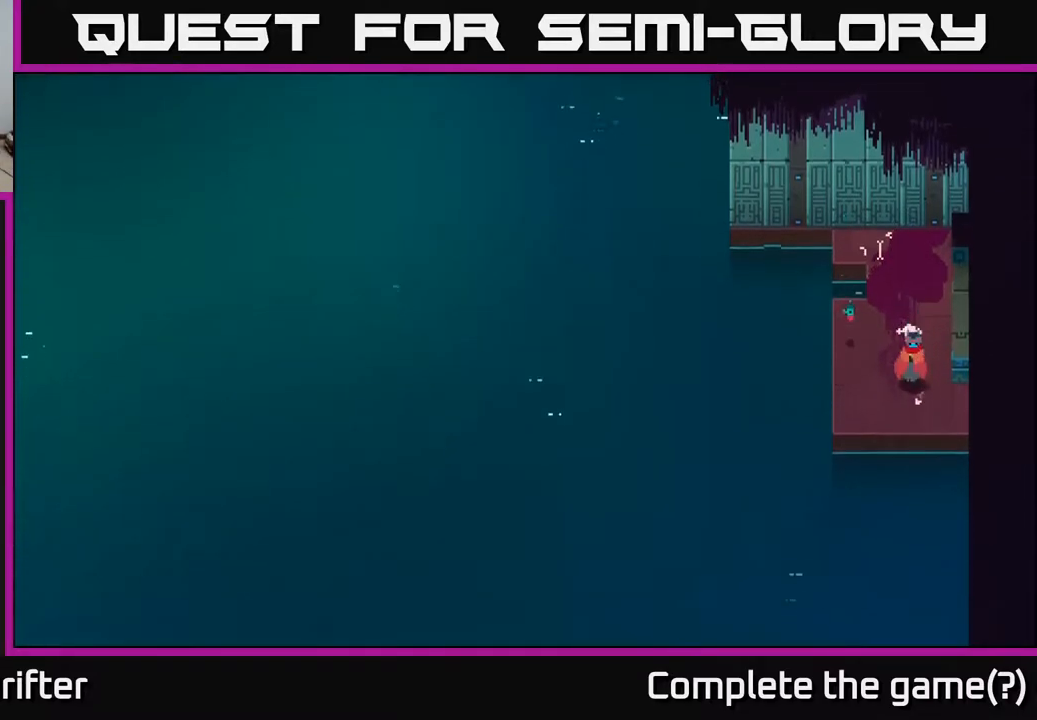
{"buttons": [], "left_stick": "right", "right_stick": "center", "events": [[50, "left_stick", "down-right"], [183, "left_stick", "right"]]}
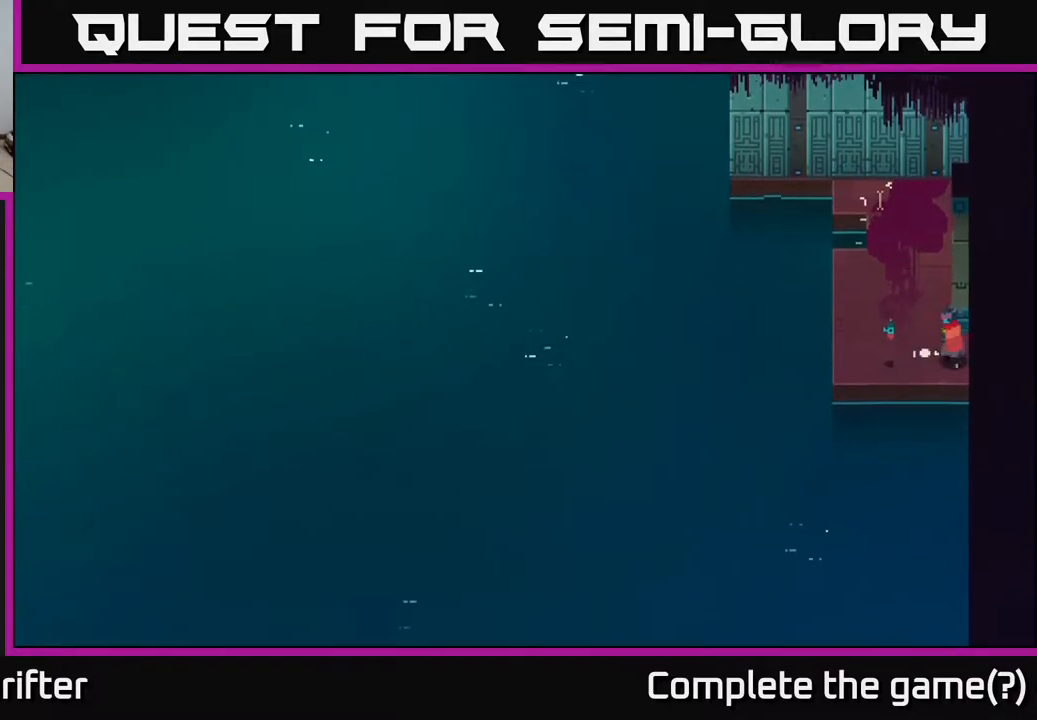
{"buttons": [], "left_stick": "up-left", "right_stick": "center", "events": [[17, "left_stick", "center"], [117, "left_stick", "left"], [300, "left_stick", "up-left"]]}
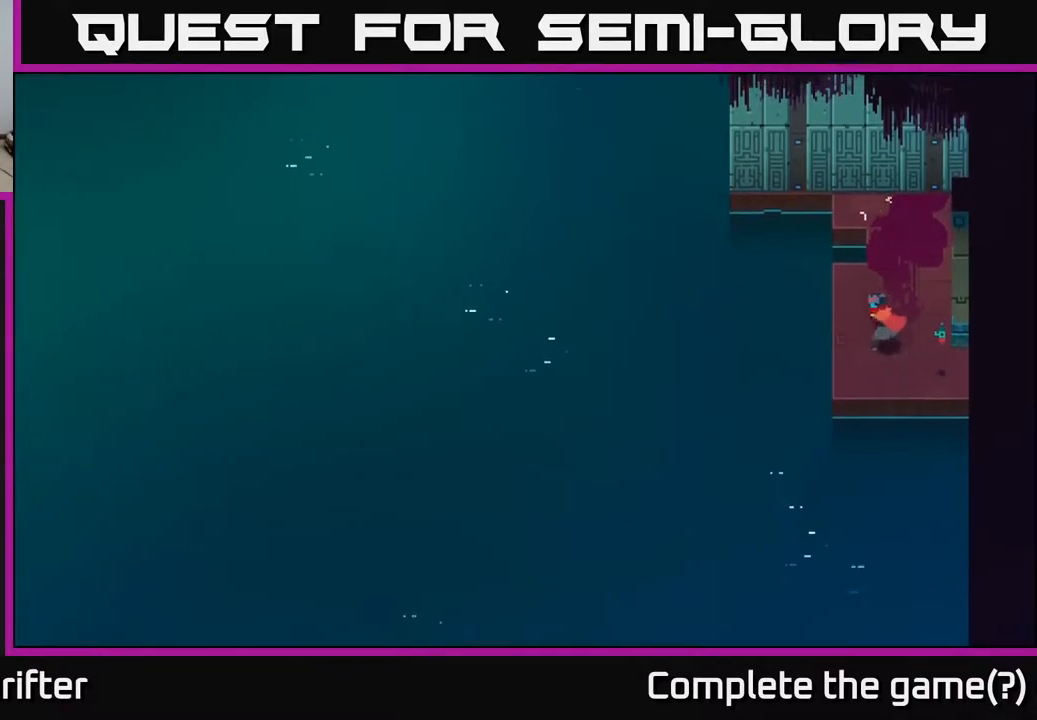
{"buttons": [], "left_stick": "center", "right_stick": "center", "events": [[50, "left_stick", "left"], [417, "left_stick", "center"]]}
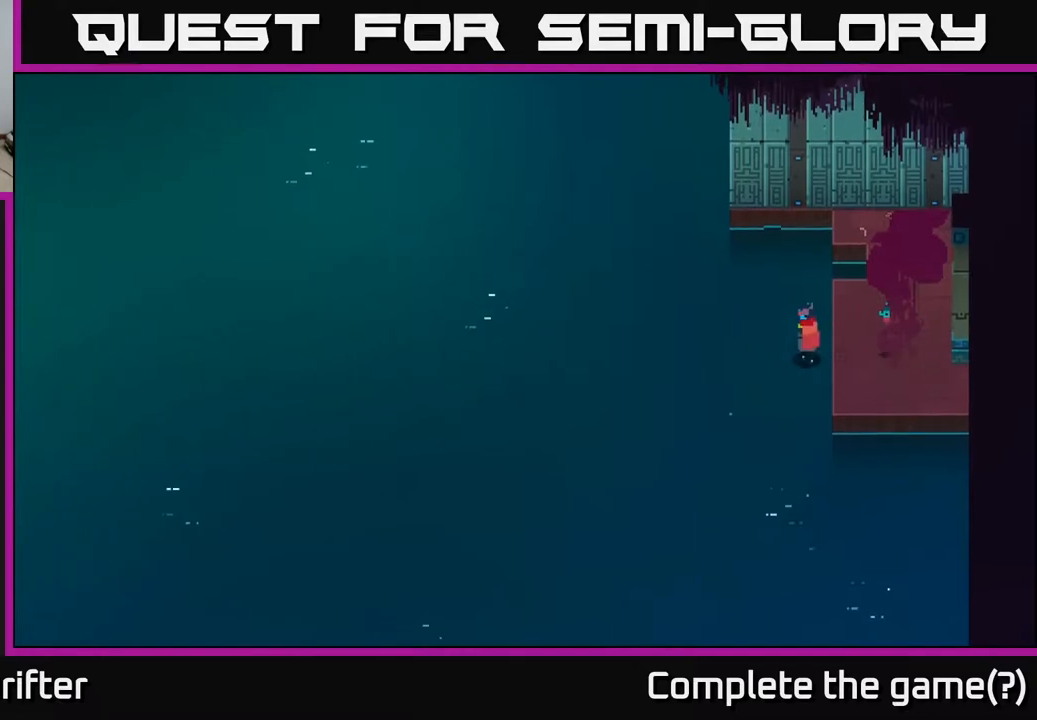
{"buttons": [], "left_stick": "left", "right_stick": "center", "events": [[417, "left_stick", "left"]]}
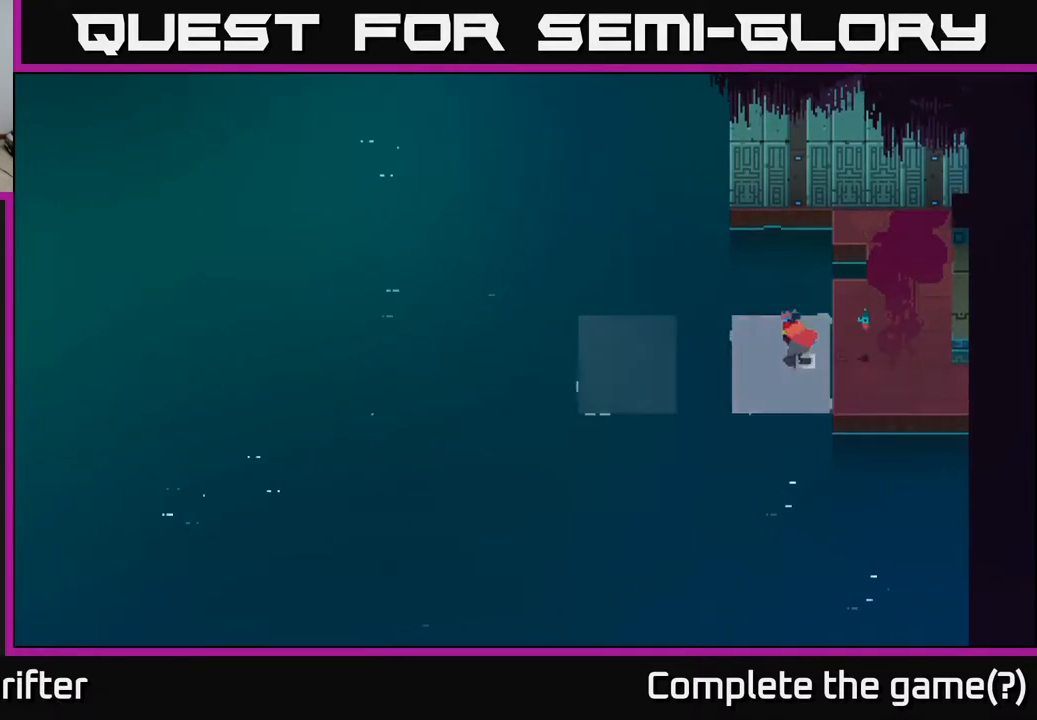
{"buttons": ["A"], "left_stick": "left", "right_stick": "center", "events": [[150, "left_stick", "center"], [350, "left_stick", "left"], [483, "A", "down"]]}
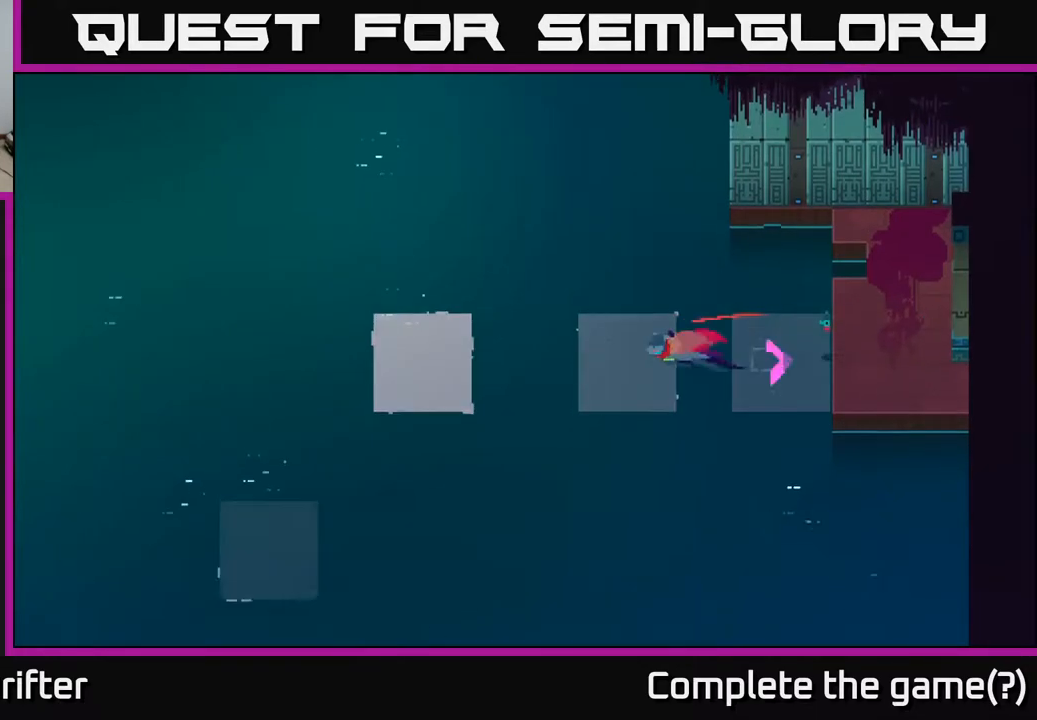
{"buttons": [], "left_stick": "down-left", "right_stick": "center", "events": [[117, "A", "up"], [250, "A", "down"], [383, "A", "up"], [500, "left_stick", "down-left"]]}
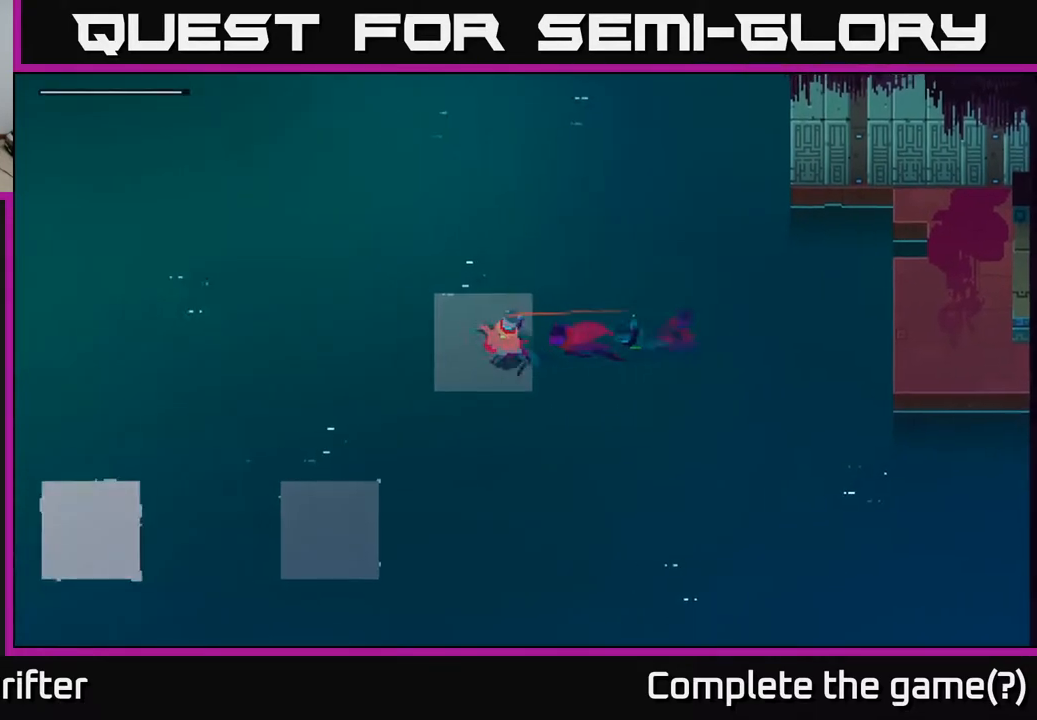
{"buttons": [], "left_stick": "down-left", "right_stick": "center", "events": []}
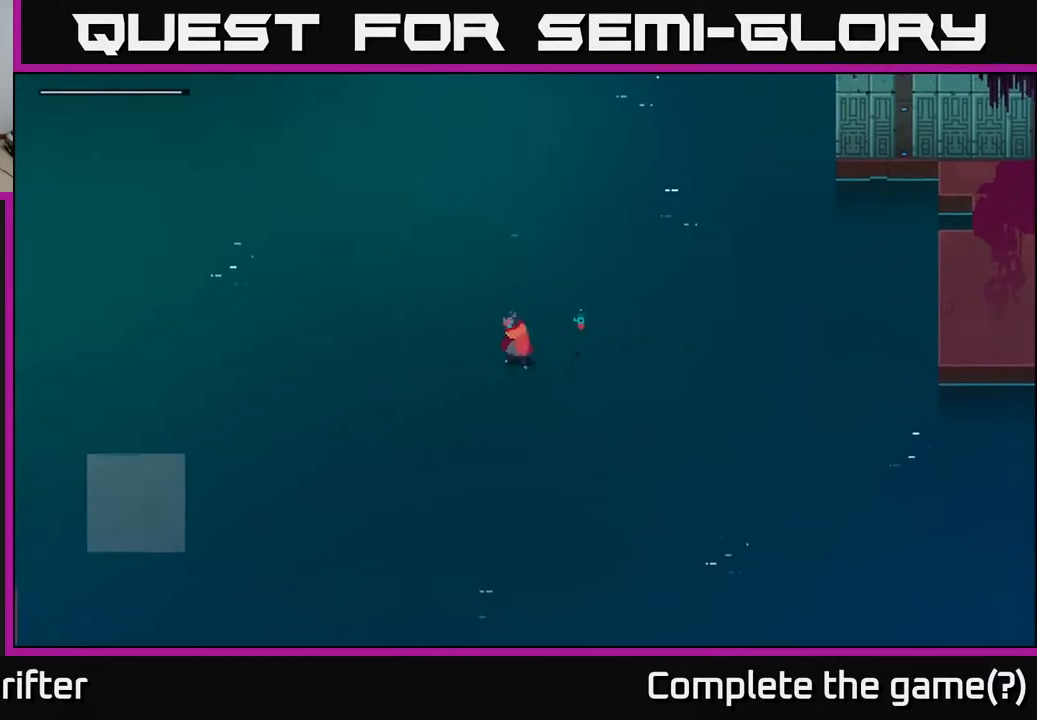
{"buttons": [], "left_stick": "left", "right_stick": "center", "events": [[83, "A", "down"], [250, "A", "up"], [317, "left_stick", "left"]]}
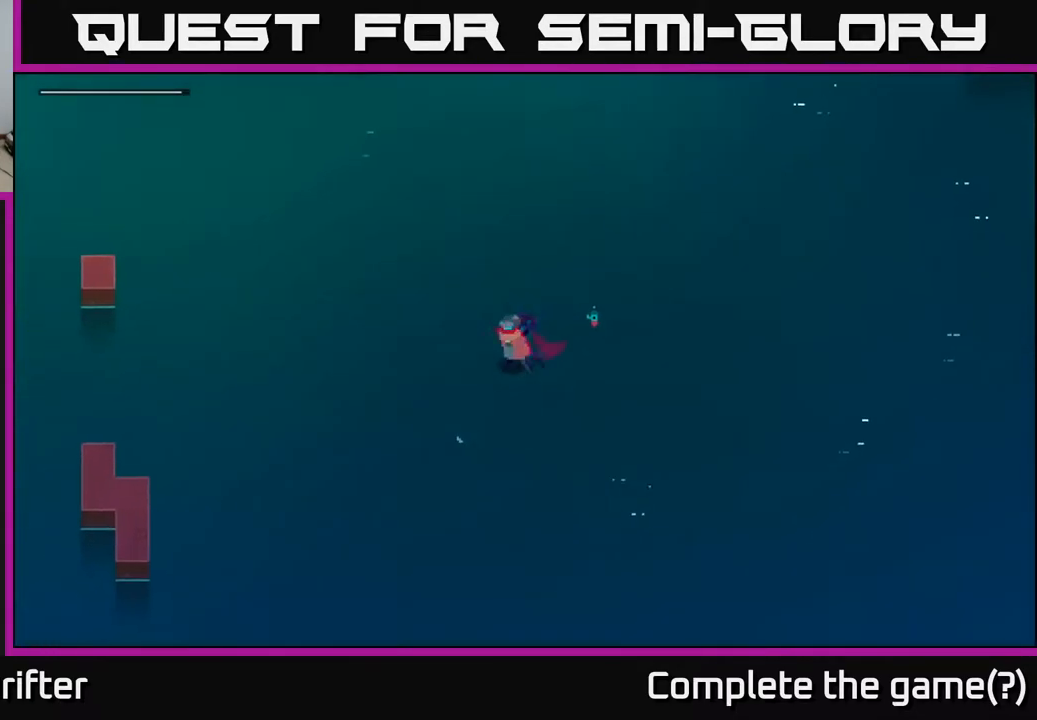
{"buttons": ["A"], "left_stick": "left", "right_stick": "center", "events": [[450, "A", "down"]]}
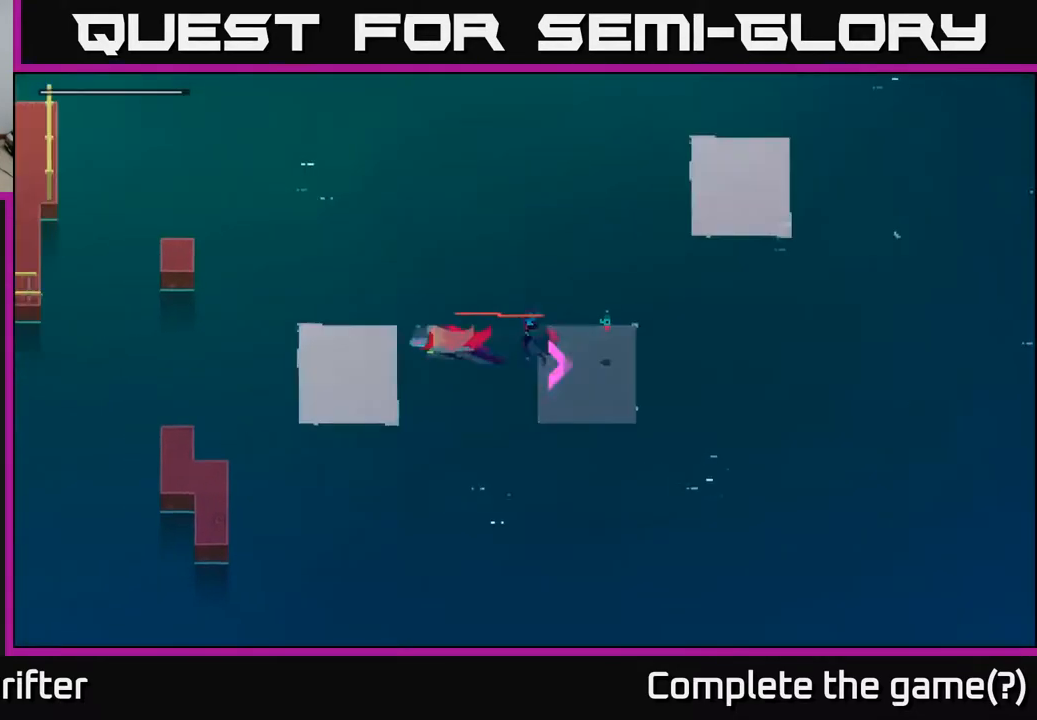
{"buttons": [], "left_stick": "left", "right_stick": "center", "events": [[117, "A", "up"]]}
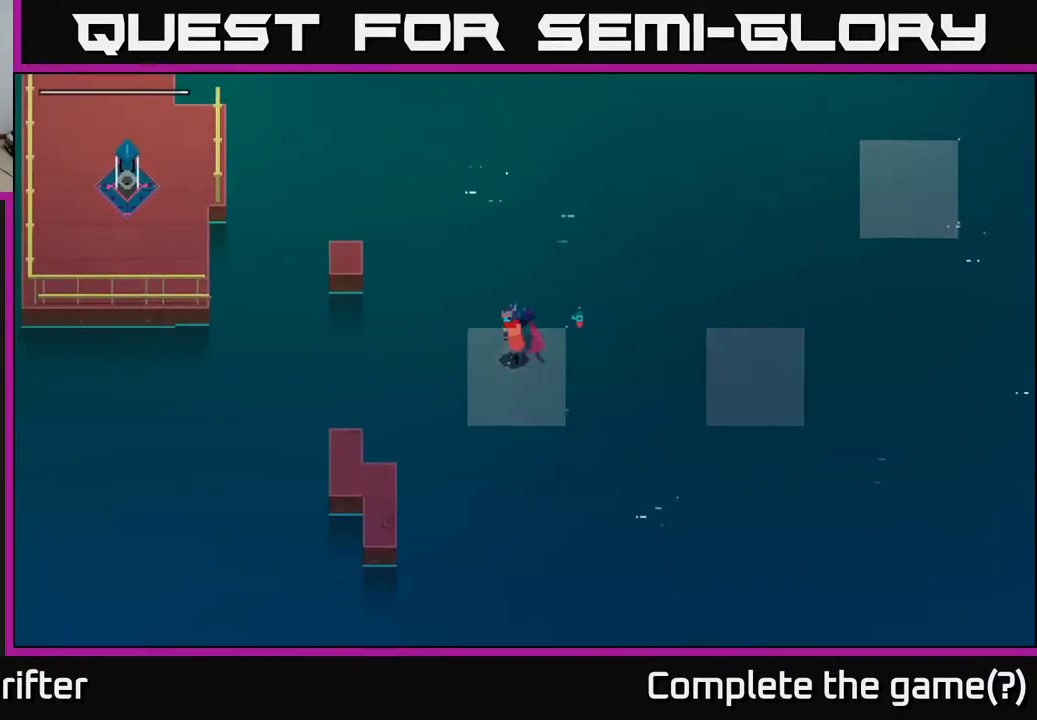
{"buttons": ["A"], "left_stick": "up-left", "right_stick": "center", "events": [[183, "left_stick", "up-left"], [400, "A", "down"]]}
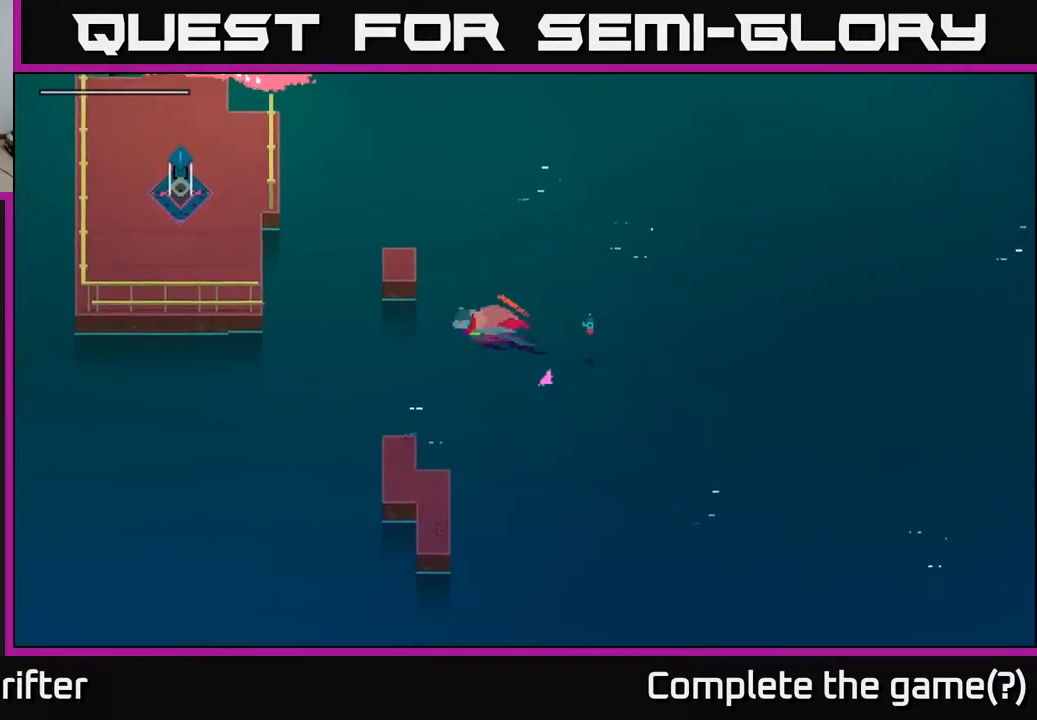
{"buttons": [], "left_stick": "left", "right_stick": "center", "events": [[50, "A", "up"], [200, "left_stick", "center"], [433, "left_stick", "left"]]}
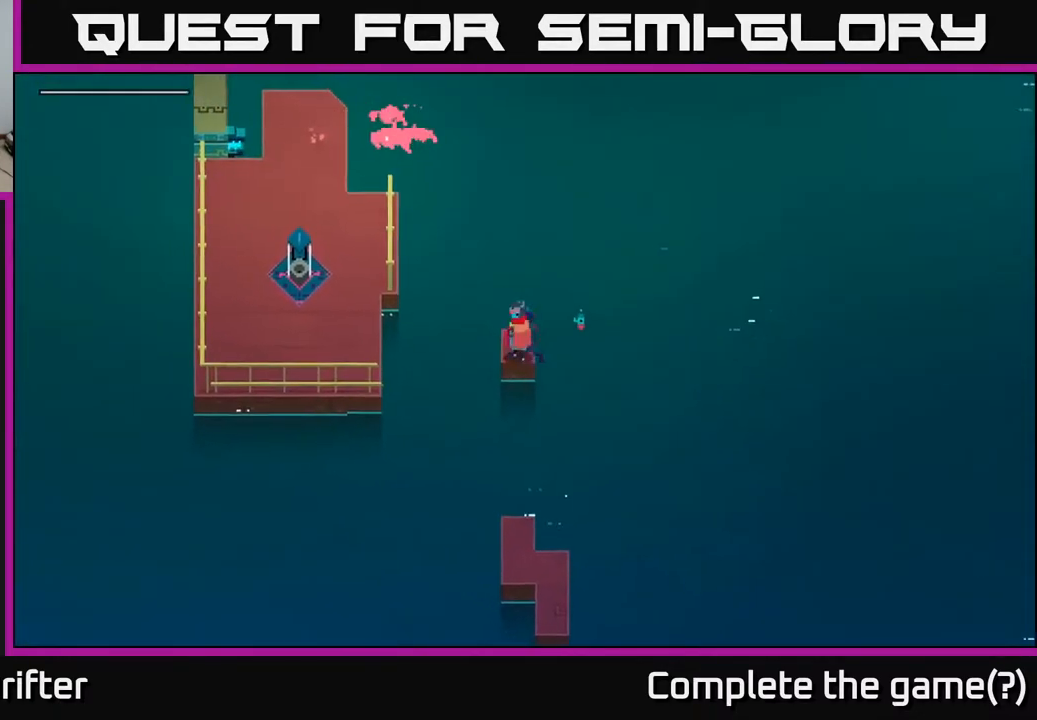
{"buttons": [], "left_stick": "up", "right_stick": "center", "events": [[67, "A", "down"], [250, "A", "up"], [450, "left_stick", "up"]]}
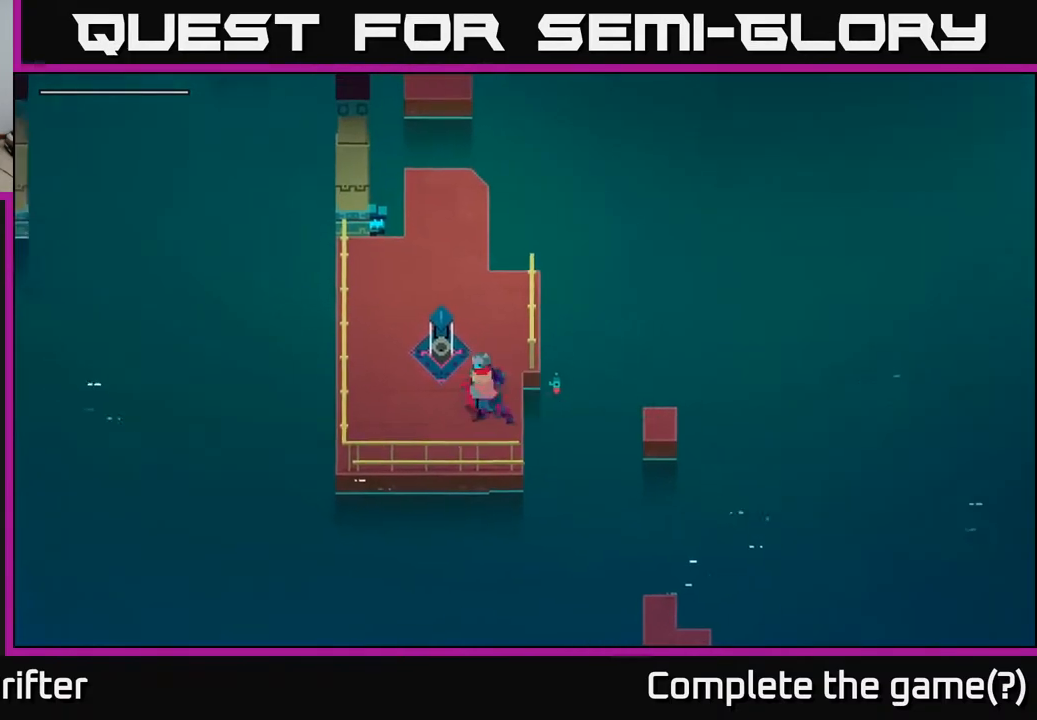
{"buttons": [], "left_stick": "up-left", "right_stick": "center", "events": [[333, "left_stick", "up-left"]]}
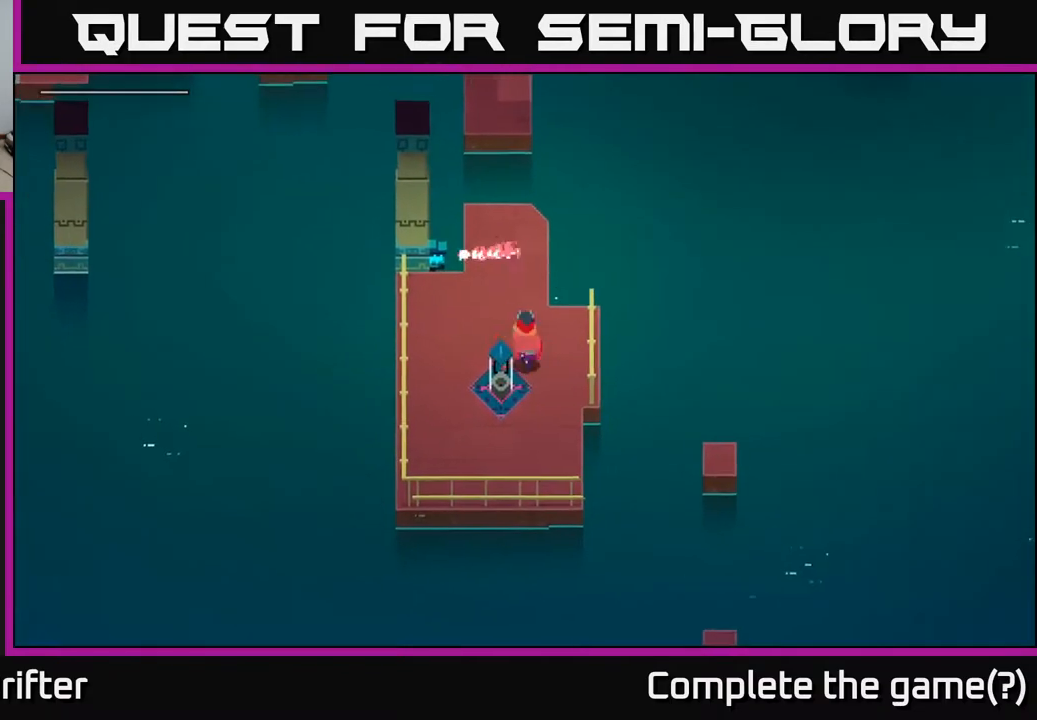
{"buttons": [], "left_stick": "center", "right_stick": "center", "events": [[100, "left_stick", "center"]]}
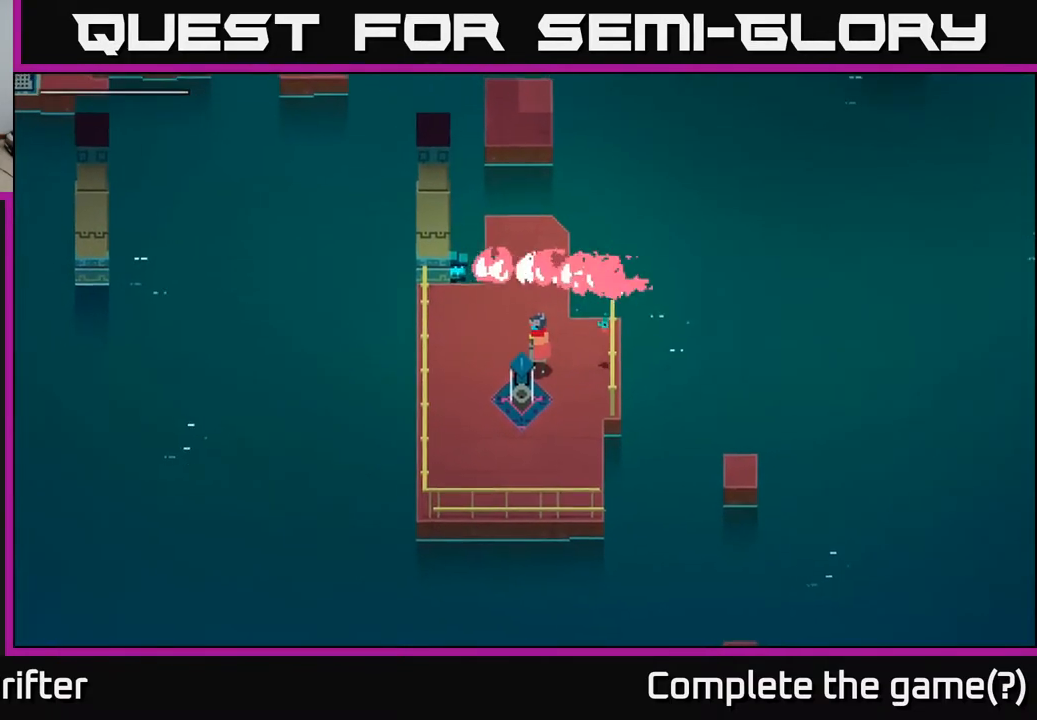
{"buttons": [], "left_stick": "up", "right_stick": "center", "events": [[267, "left_stick", "left"], [433, "left_stick", "up"]]}
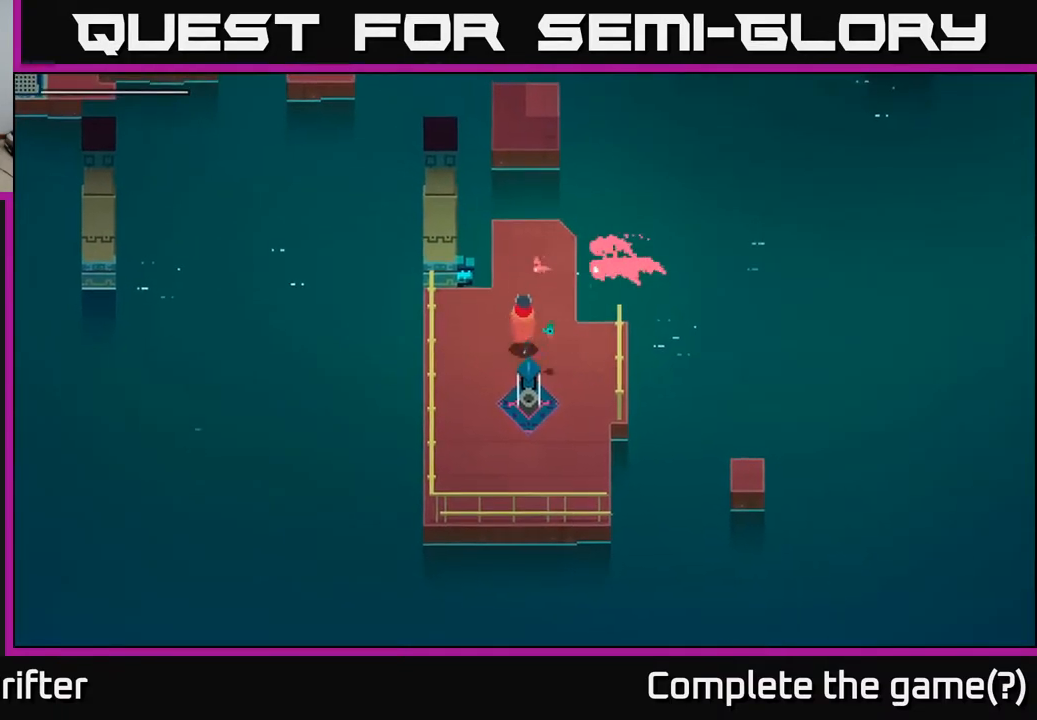
{"buttons": [], "left_stick": "up", "right_stick": "center", "events": [[317, "A", "down"], [467, "A", "up"]]}
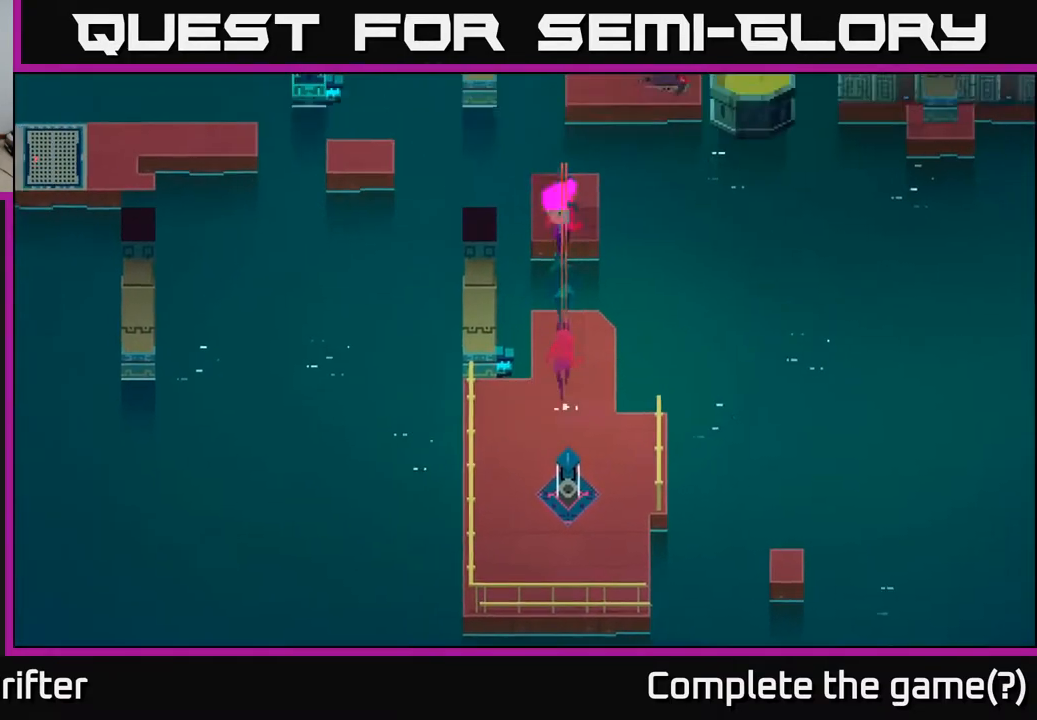
{"buttons": [], "left_stick": "center", "right_stick": "center", "events": [[283, "left_stick", "center"]]}